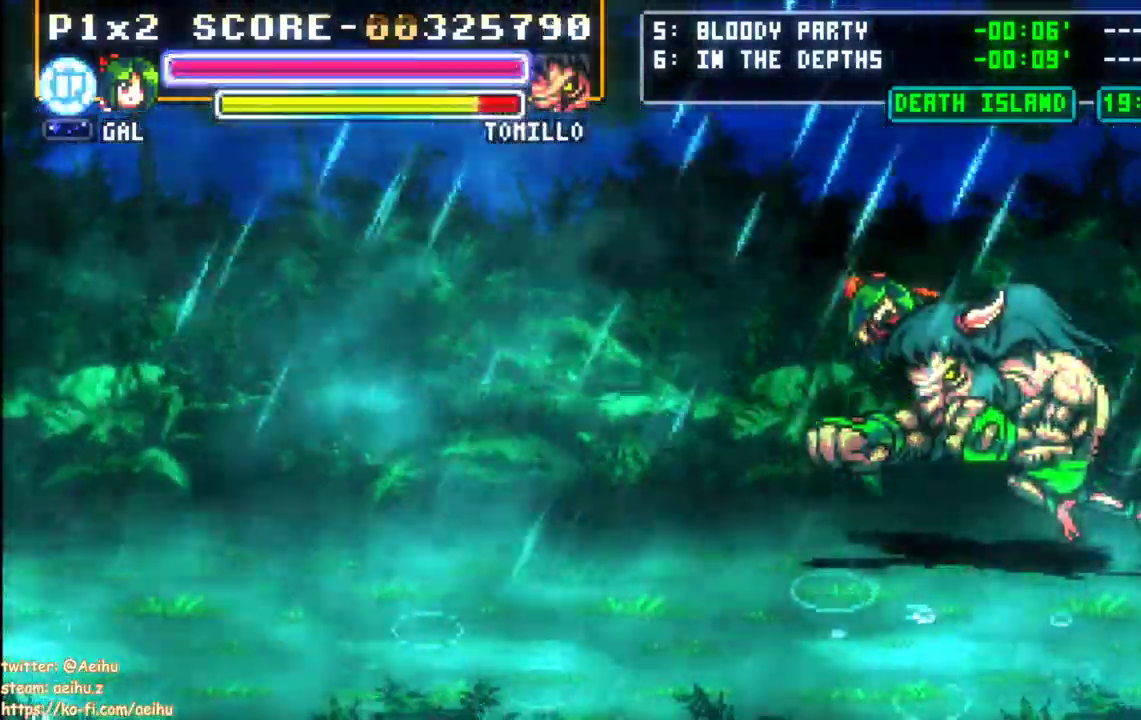
Gameplay with a controller (PlayStation layout); each line is a JSON object with the inputs held at the frame after it (dt_ms = milliseconds from this image to that frame). "events" lists button and stick changes between this image and that frame as [ms after this image, input, new state], when the widget could be followed in between. Not read: CROSS left_stick right_stick.
{"dt_ms": 500, "buttons": ["CIRCLE", "SQUARE"], "events": [[100, "DPAD_LEFT", "up"], [117, "SQUARE", "down"], [267, "SQUARE", "up"], [433, "SQUARE", "down"]]}
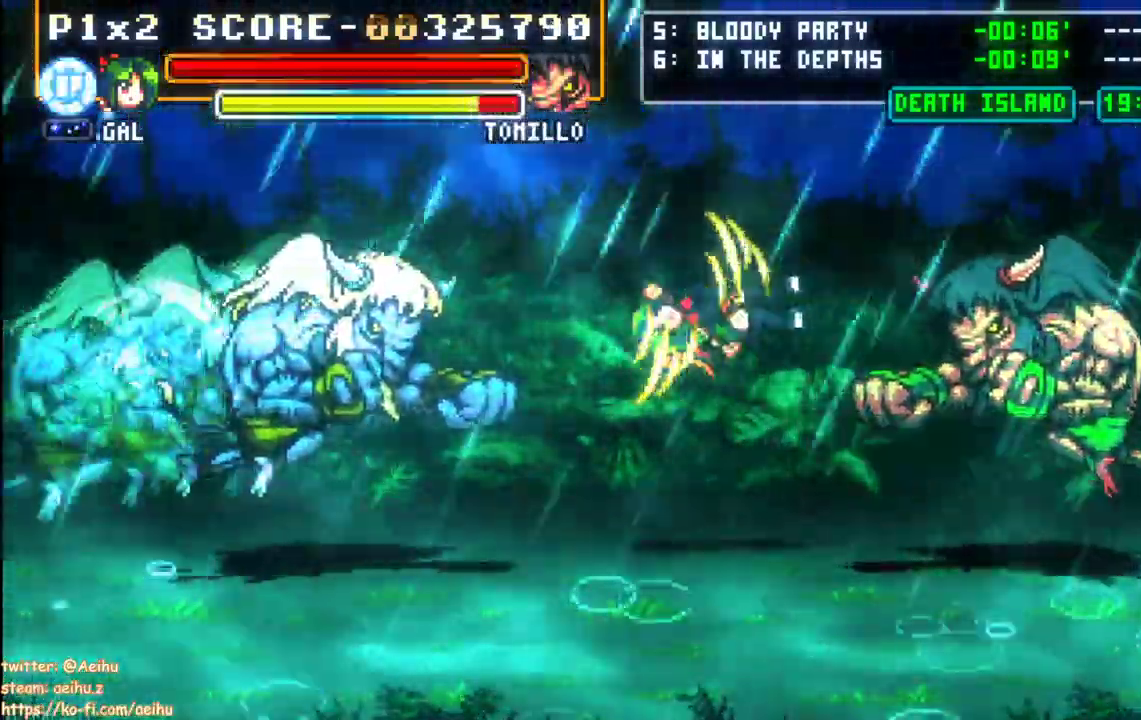
{"dt_ms": 1000, "buttons": ["SQUARE"]}
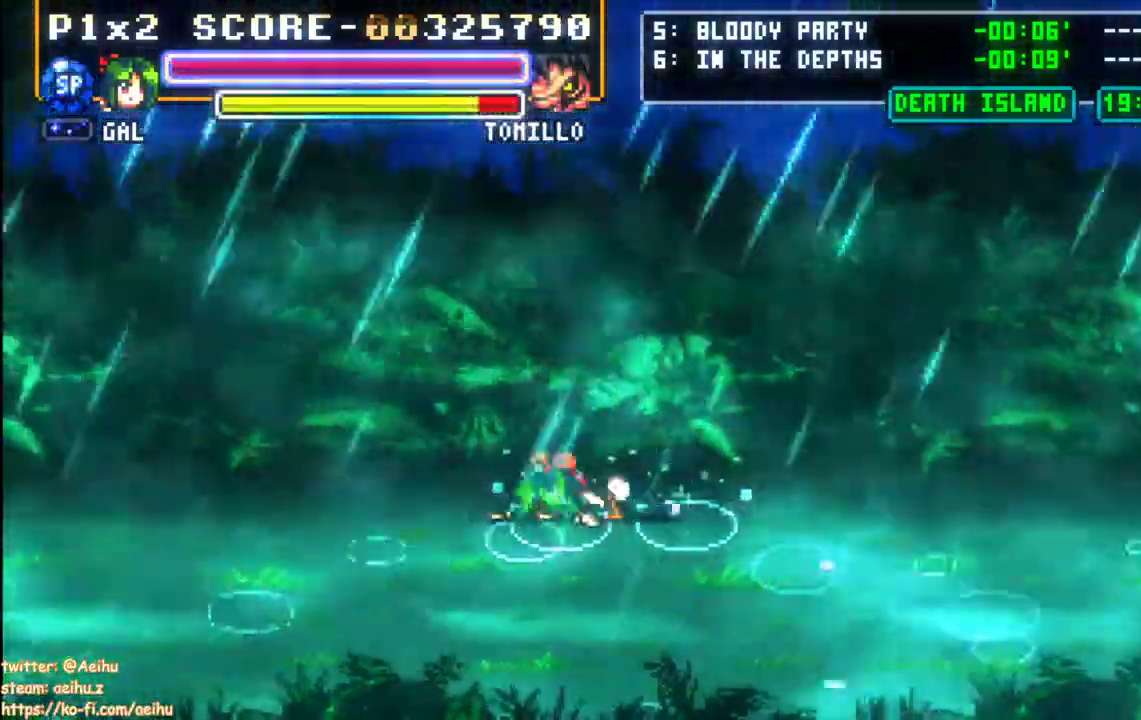
{"dt_ms": 500, "buttons": ["SQUARE"], "events": [[83, "SQUARE", "up"], [250, "SQUARE", "down"]]}
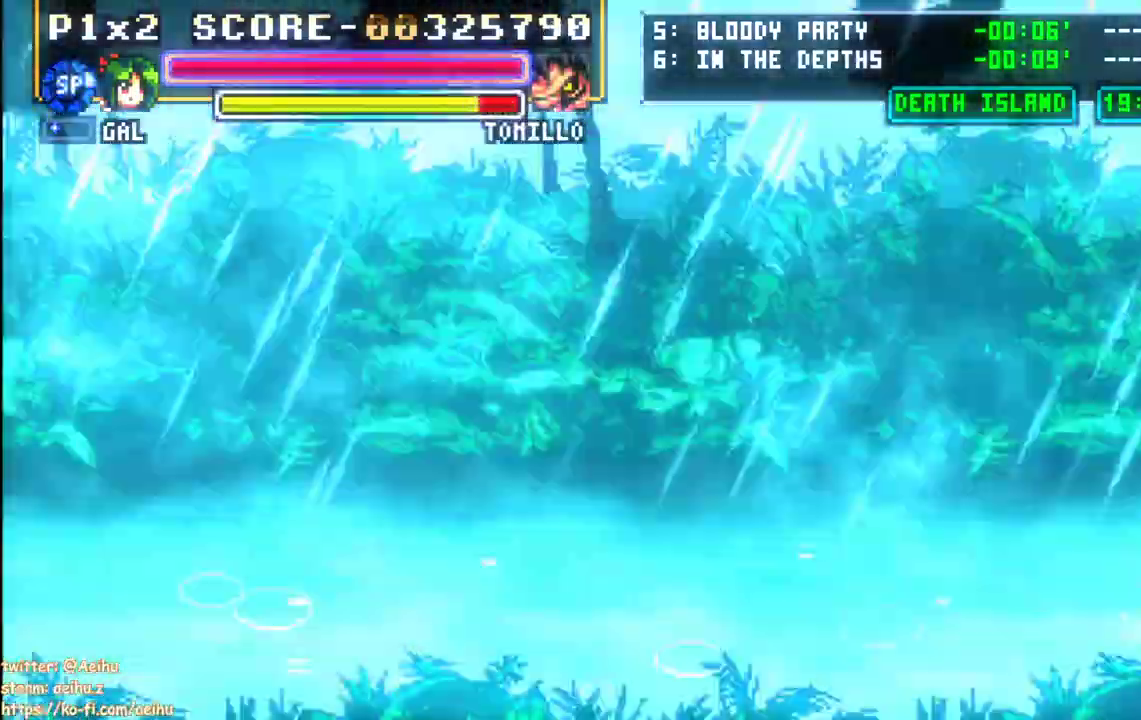
{"dt_ms": 500, "buttons": []}
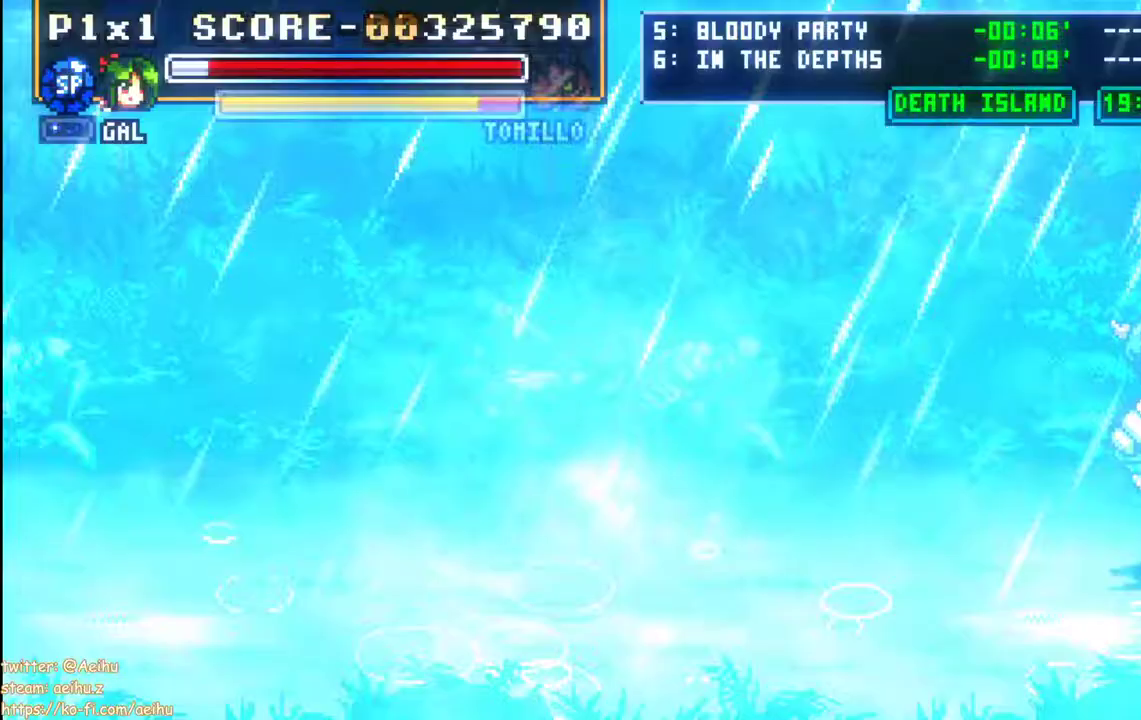
{"dt_ms": 500, "buttons": [], "events": []}
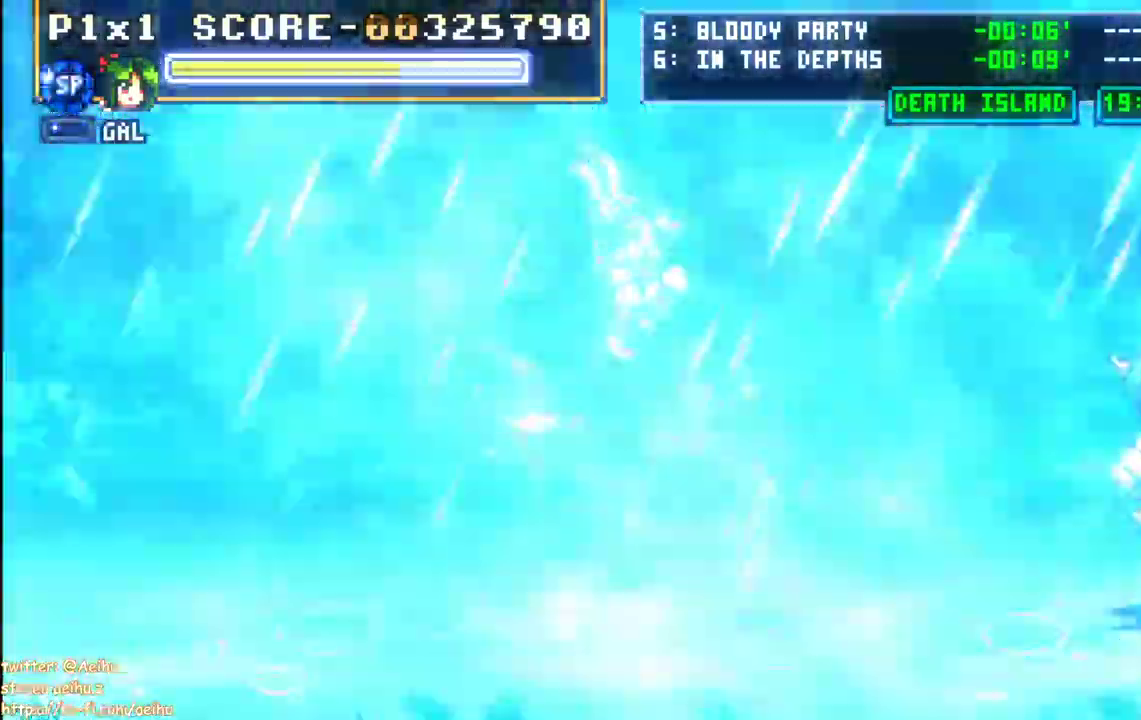
{"dt_ms": 500, "buttons": ["DPAD_RIGHT"], "events": [[233, "DPAD_RIGHT", "down"]]}
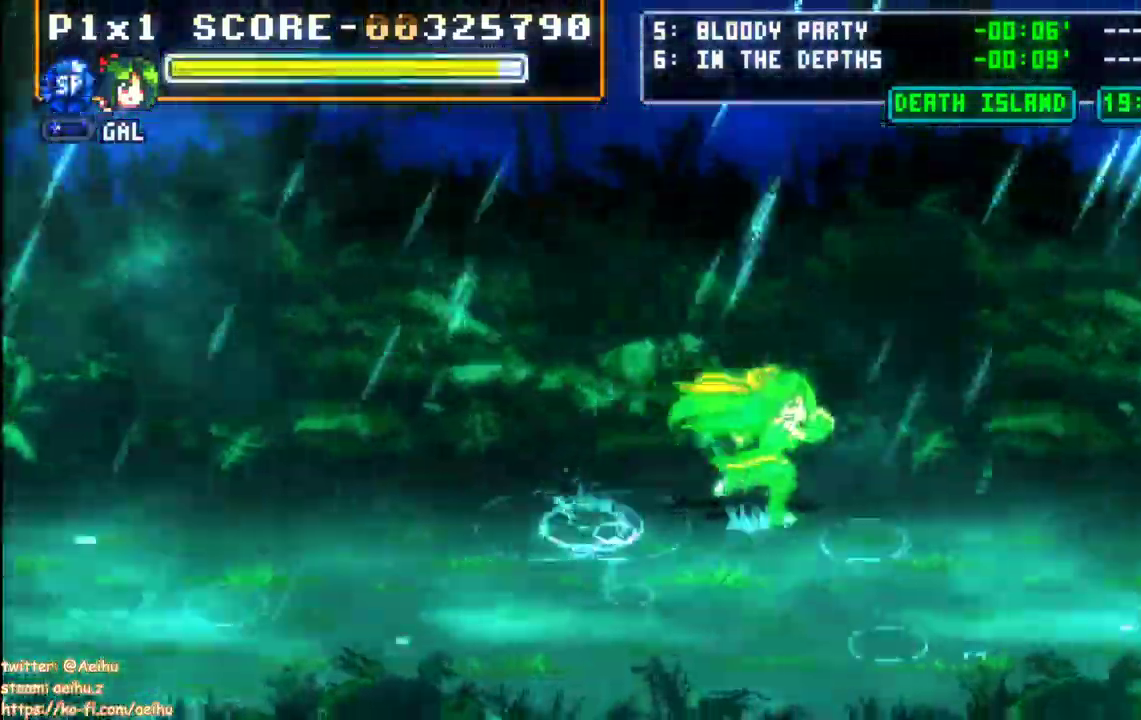
{"dt_ms": 500, "buttons": ["DPAD_UP"], "events": [[400, "DPAD_RIGHT", "up"], [483, "DPAD_UP", "down"]]}
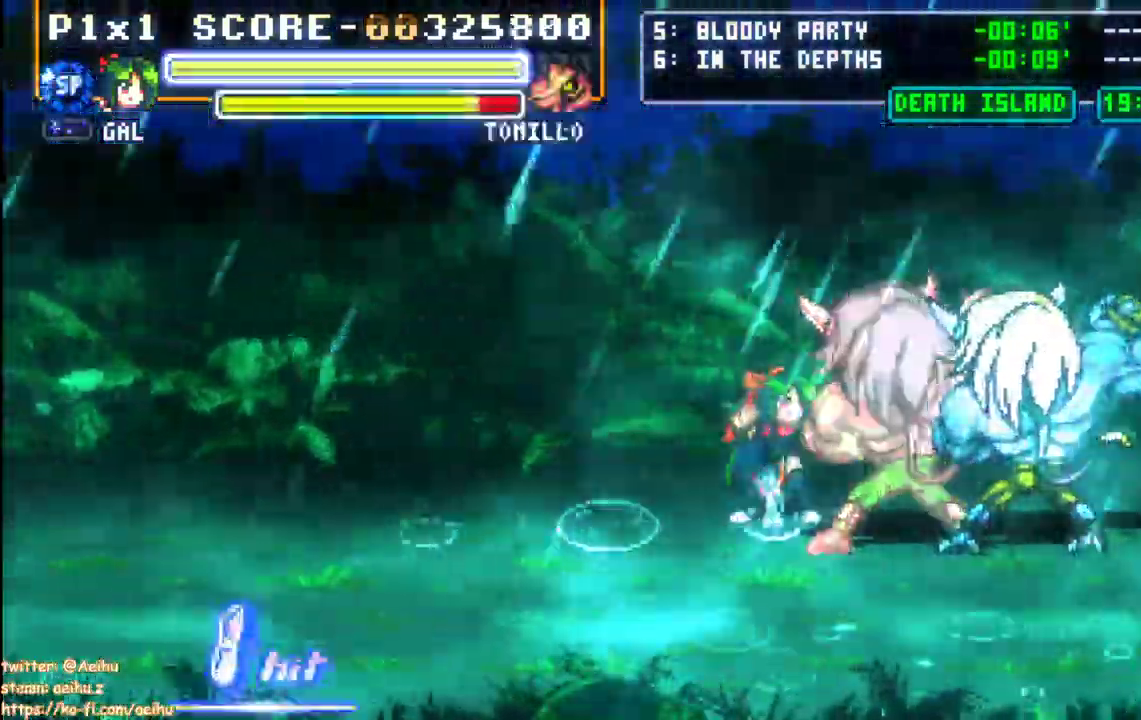
{"dt_ms": 500, "buttons": ["SQUARE", "DPAD_UP"]}
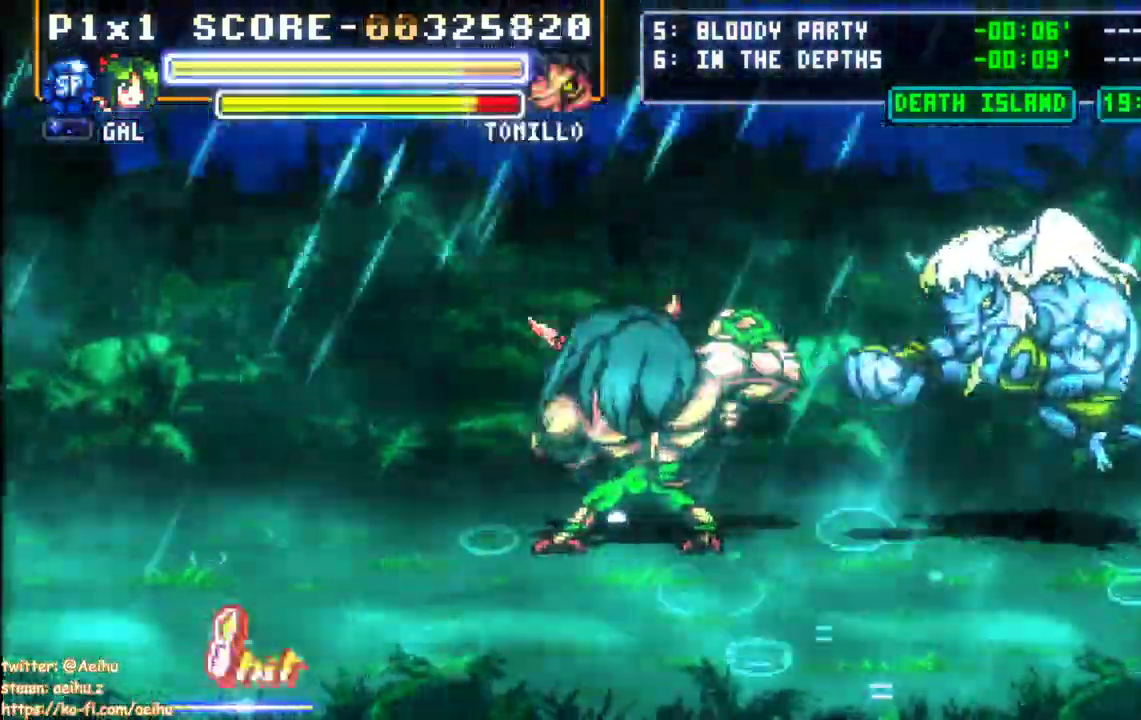
{"dt_ms": 500, "buttons": [], "events": [[100, "SQUARE", "up"], [150, "SQUARE", "down"], [267, "SQUARE", "up"], [367, "DPAD_UP", "up"]]}
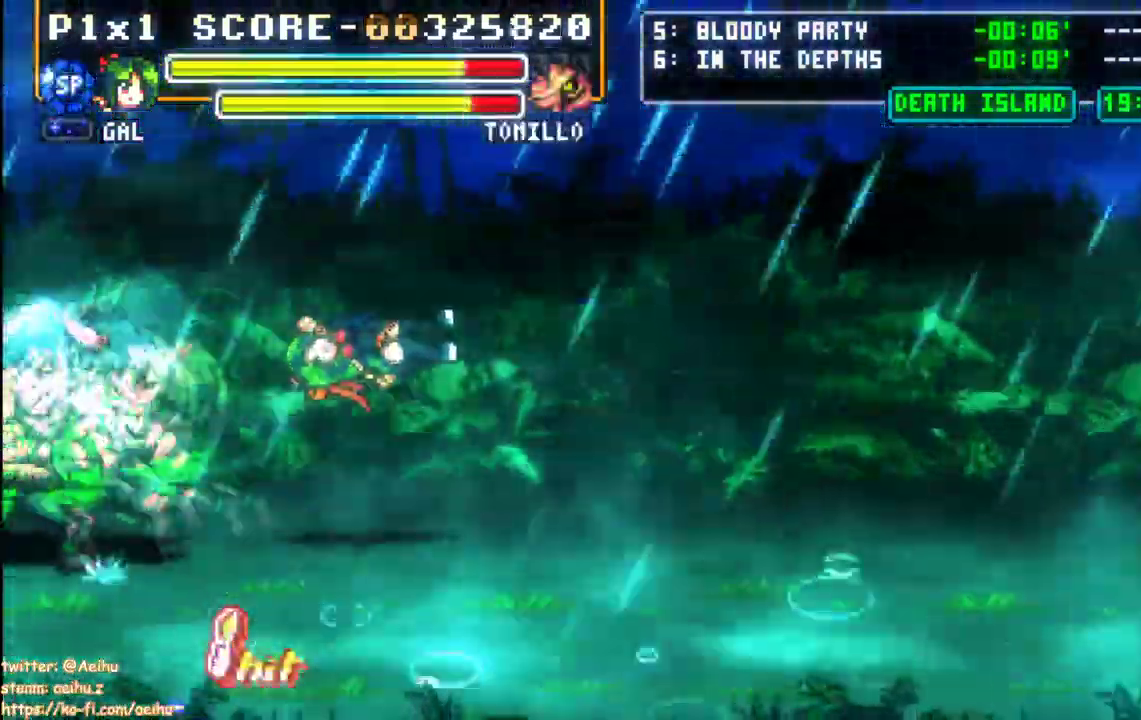
{"dt_ms": 500, "buttons": ["DPAD_RIGHT"], "events": [[217, "DPAD_LEFT", "down"], [250, "CIRCLE", "down"], [400, "CIRCLE", "up"], [400, "DPAD_LEFT", "up"], [483, "DPAD_RIGHT", "down"]]}
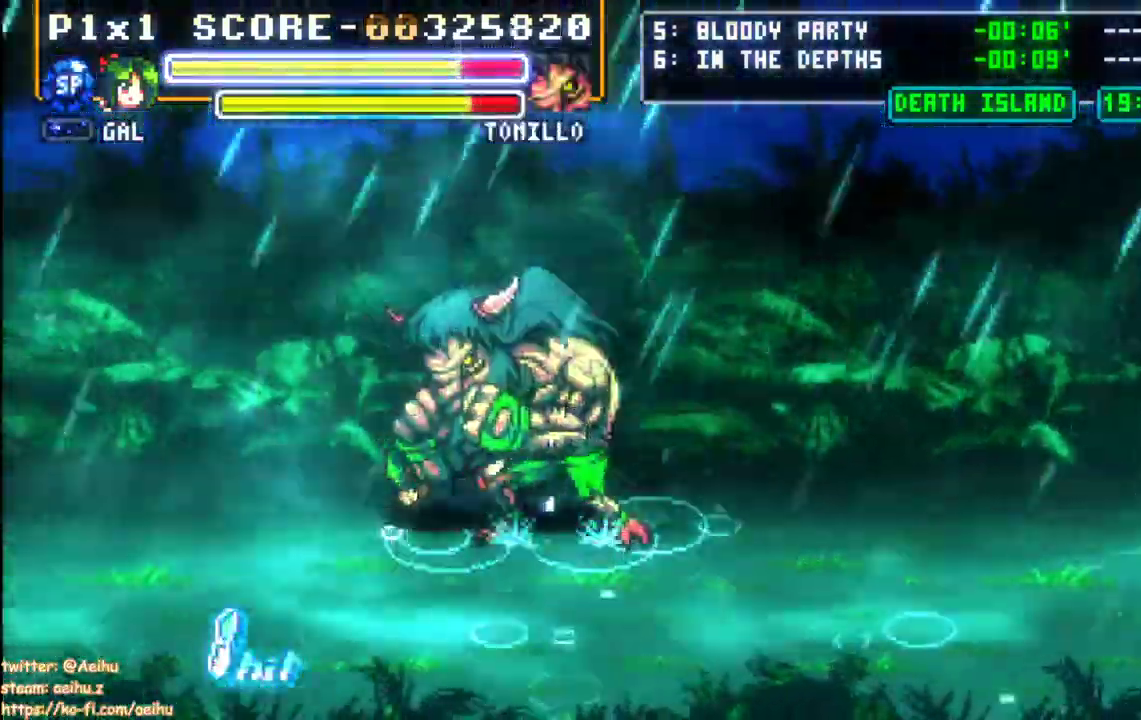
{"dt_ms": 500, "buttons": ["CIRCLE", "DPAD_RIGHT"], "events": [[100, "DPAD_RIGHT", "up"], [167, "SQUARE", "down"], [200, "DPAD_RIGHT", "down"], [267, "SQUARE", "up"], [367, "CIRCLE", "down"]]}
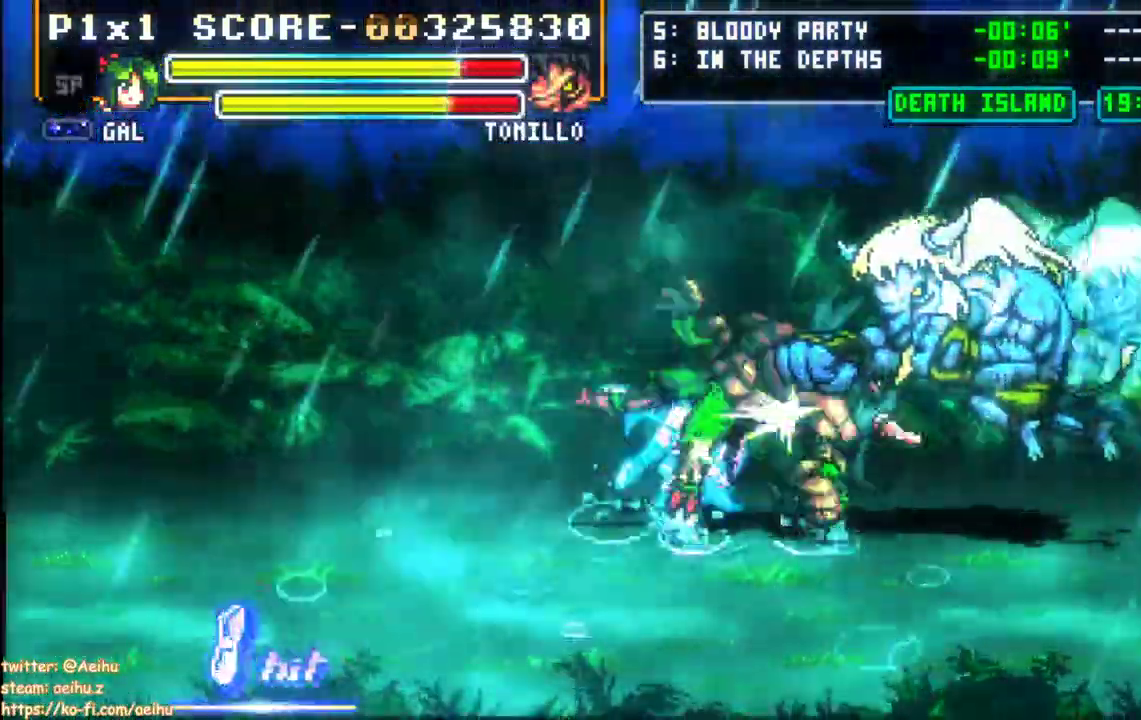
{"dt_ms": 500, "buttons": ["SQUARE", "DPAD_RIGHT"], "events": [[217, "CIRCLE", "up"], [317, "SQUARE", "down"], [433, "SQUARE", "up"], [483, "SQUARE", "down"]]}
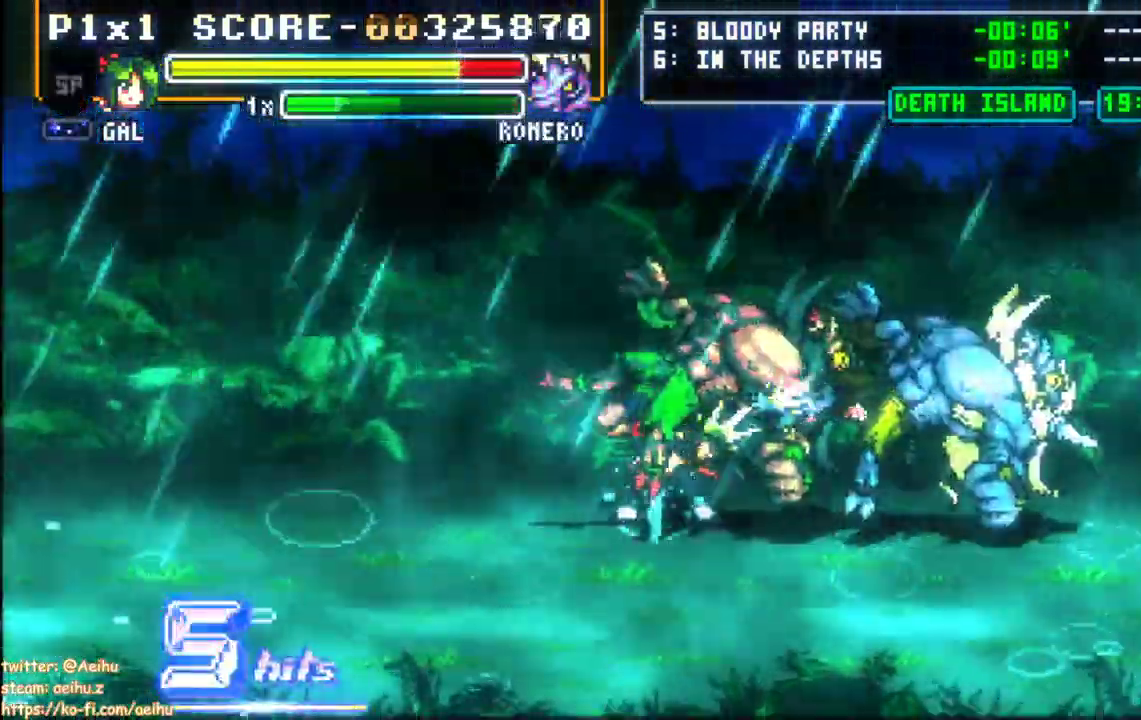
{"dt_ms": 500, "buttons": ["SQUARE", "DPAD_RIGHT"], "events": [[83, "SQUARE", "up"], [150, "SQUARE", "down"], [233, "SQUARE", "up"], [283, "SQUARE", "down"], [383, "SQUARE", "up"], [433, "SQUARE", "down"]]}
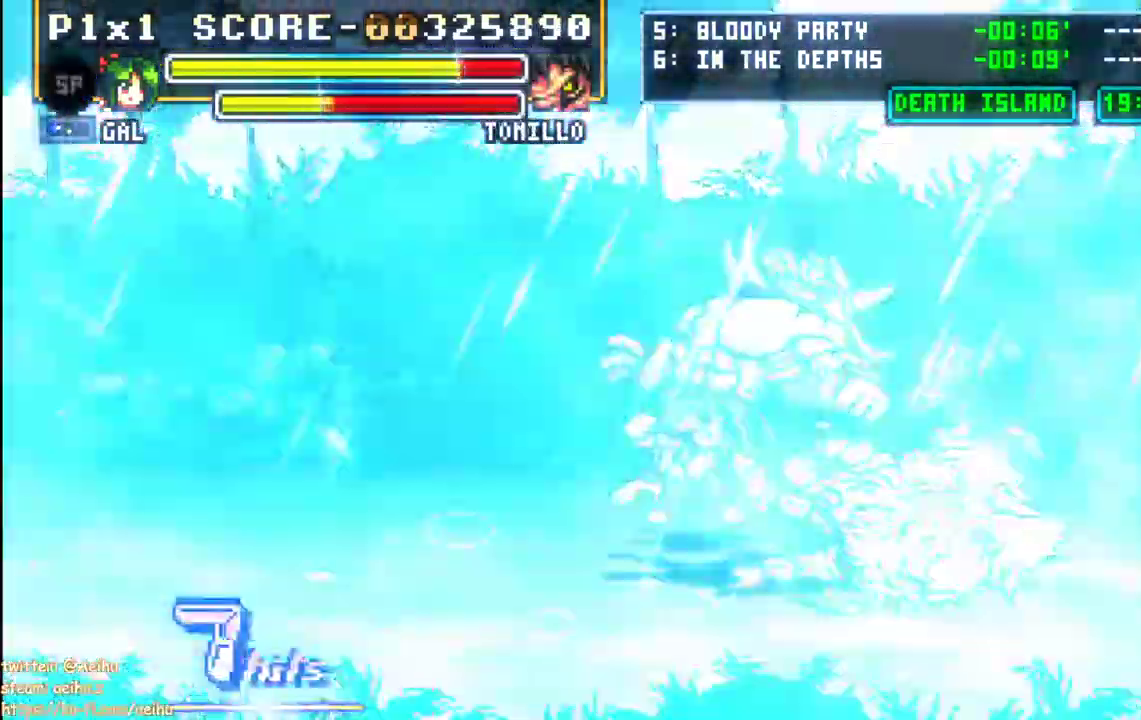
{"dt_ms": 500, "buttons": ["SQUARE", "DPAD_RIGHT"], "events": [[33, "SQUARE", "up"], [83, "SQUARE", "down"], [183, "SQUARE", "up"], [233, "SQUARE", "down"], [333, "SQUARE", "up"], [383, "SQUARE", "down"]]}
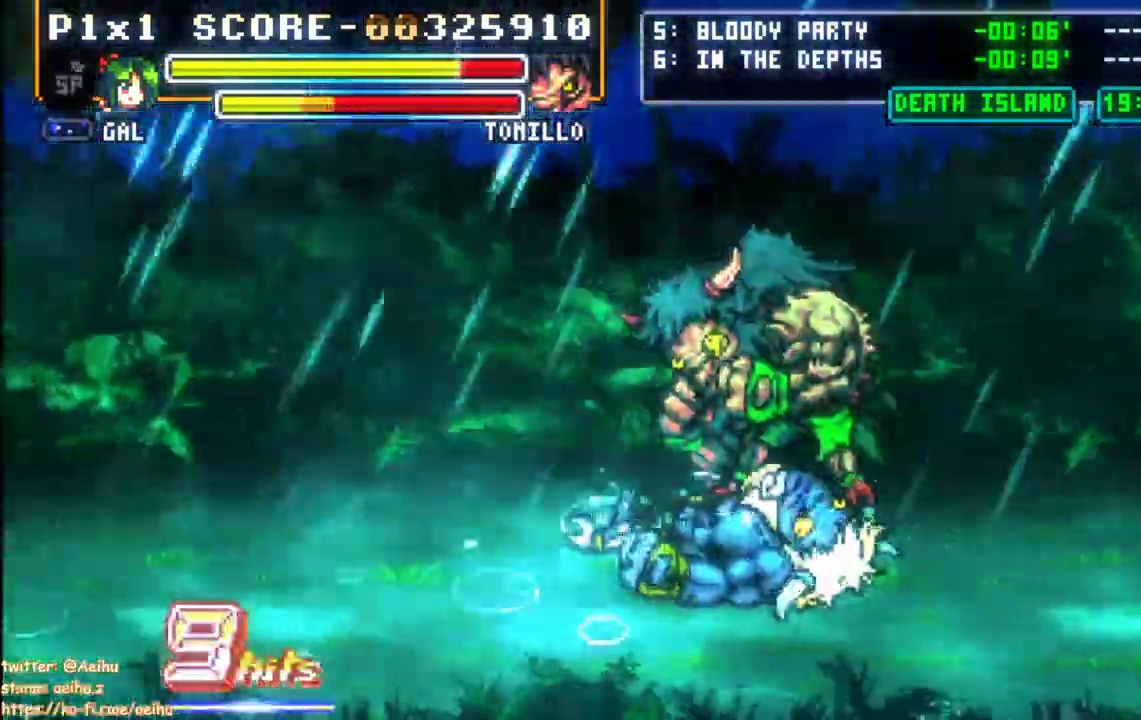
{"dt_ms": 500, "buttons": [], "events": [[50, "SQUARE", "up"], [67, "DPAD_DOWN", "down"], [167, "DPAD_DOWN", "up"], [167, "DPAD_UP", "down"], [200, "SQUARE", "down"], [300, "DPAD_UP", "up"], [333, "DPAD_RIGHT", "up"], [383, "SQUARE", "up"]]}
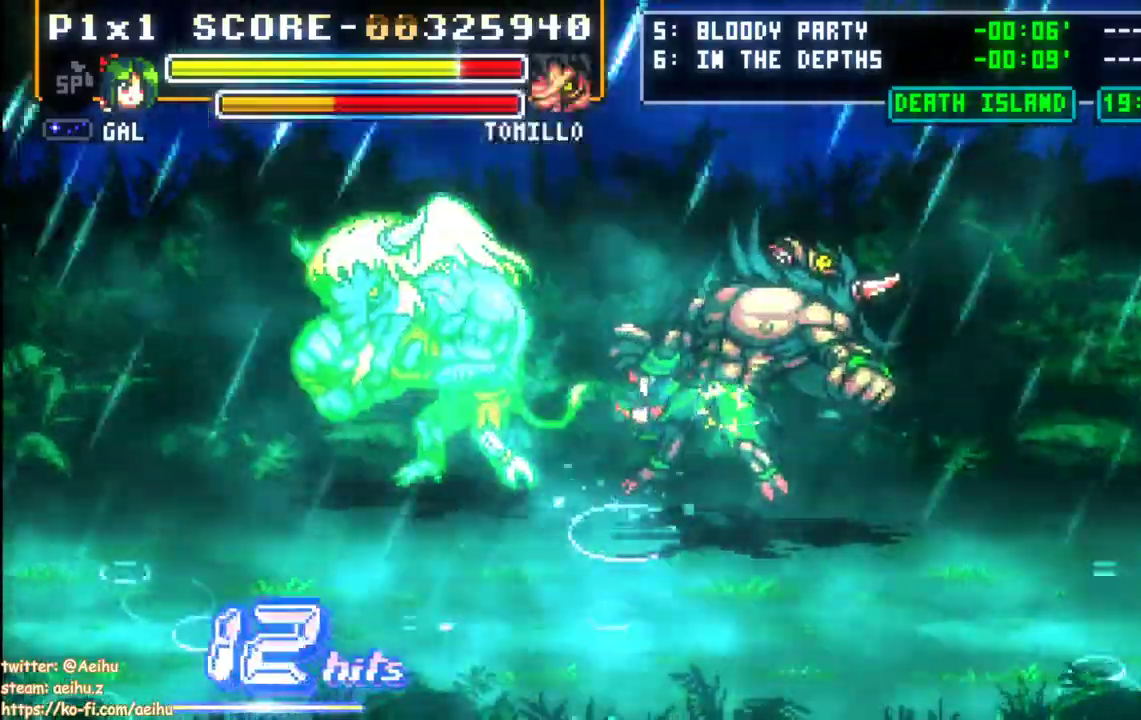
{"dt_ms": 500, "buttons": [], "events": []}
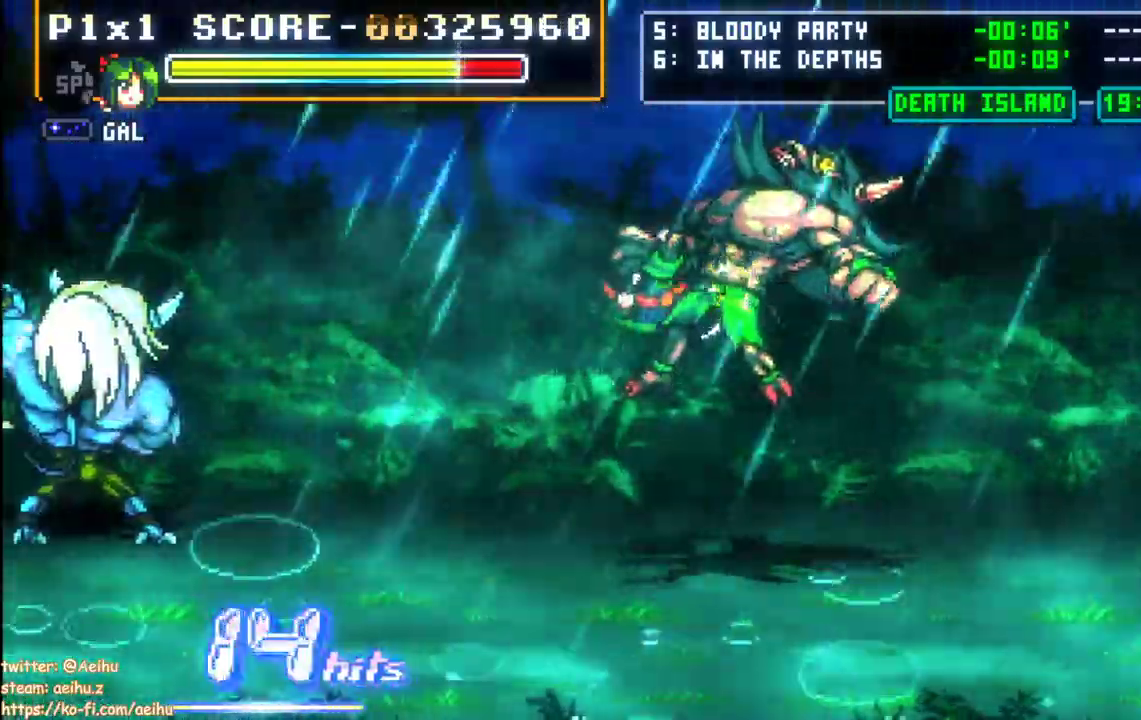
{"dt_ms": 500, "buttons": [], "events": []}
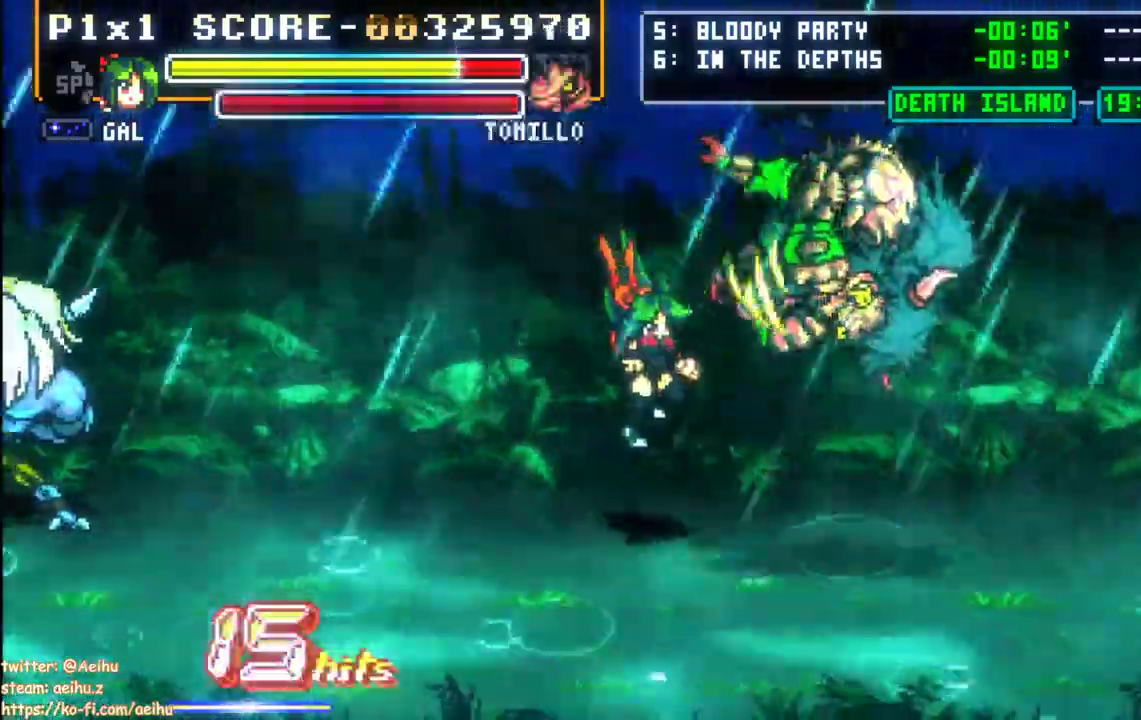
{"dt_ms": 500, "buttons": ["CIRCLE", "DPAD_UP", "DPAD_LEFT"], "events": [[283, "DPAD_LEFT", "down"], [367, "DPAD_UP", "down"], [400, "CIRCLE", "down"]]}
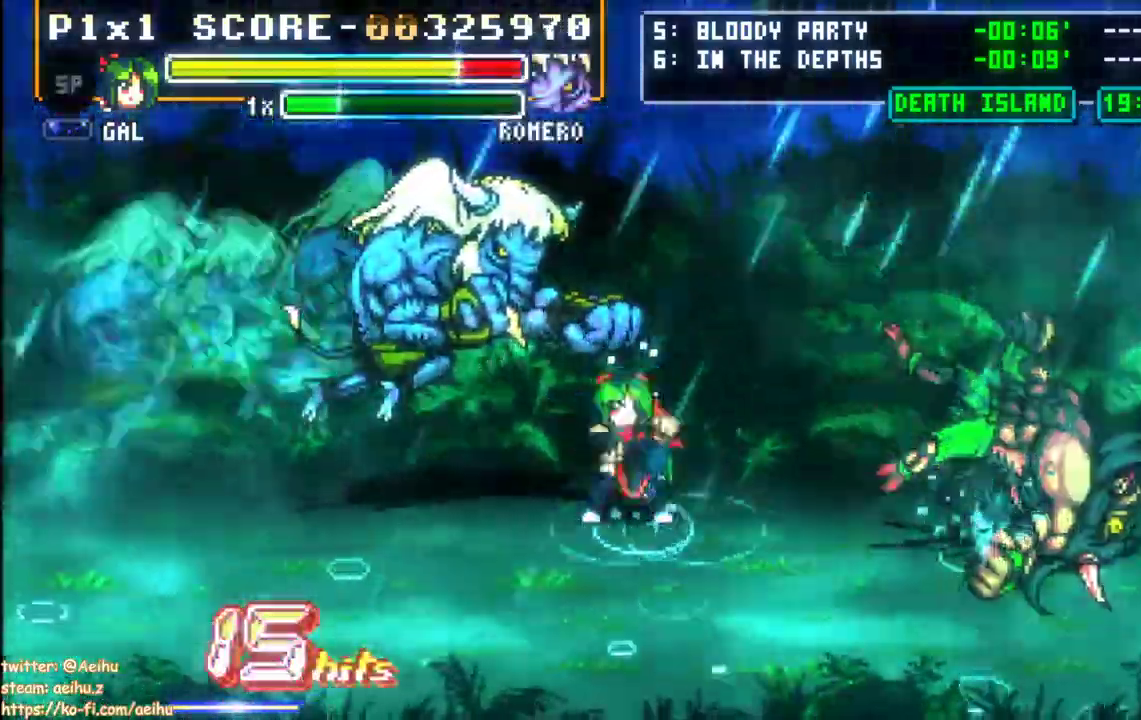
{"dt_ms": 500, "buttons": ["SQUARE", "DPAD_UP", "DPAD_LEFT"], "events": [[33, "CIRCLE", "up"], [100, "CIRCLE", "down"], [217, "CIRCLE", "up"], [350, "SQUARE", "down"]]}
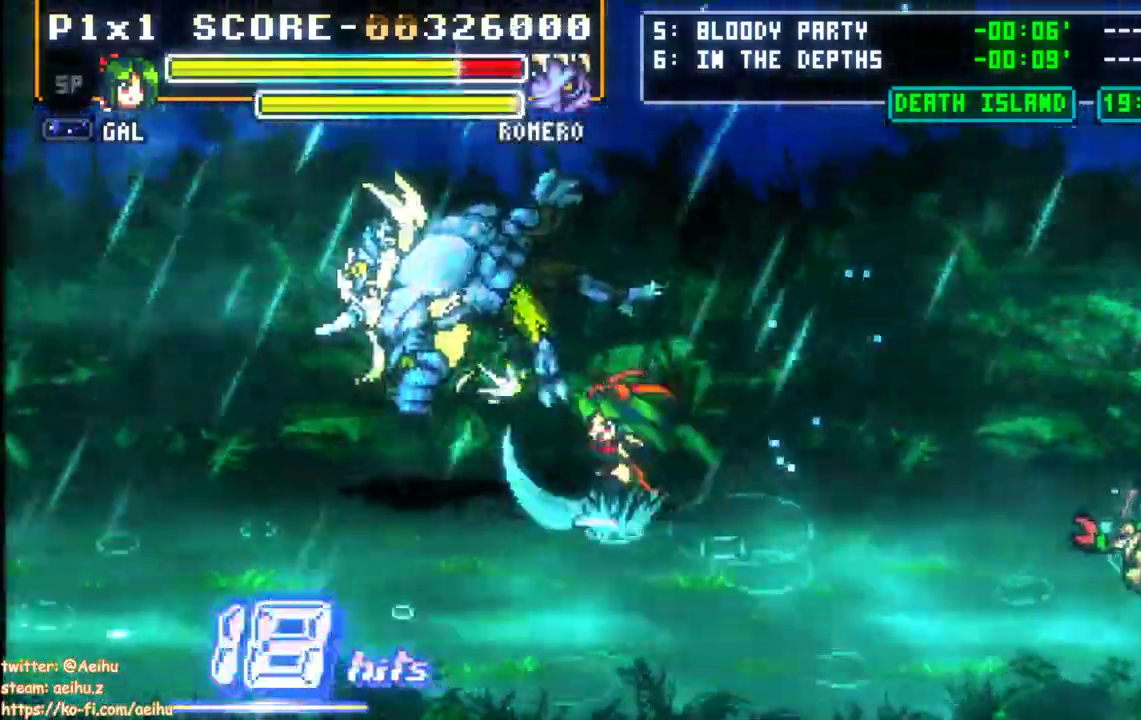
{"dt_ms": 500, "buttons": ["SQUARE", "DPAD_LEFT"], "events": [[33, "DPAD_UP", "up"], [400, "SQUARE", "up"], [467, "SQUARE", "down"]]}
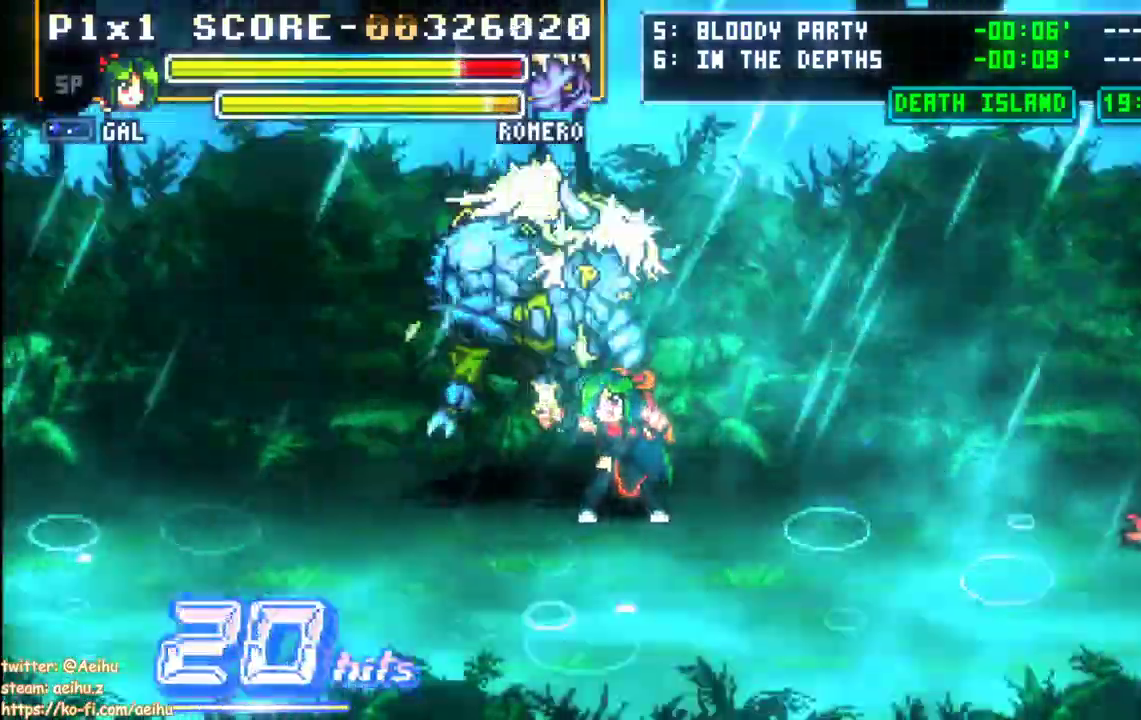
{"dt_ms": 500, "buttons": ["SQUARE", "DPAD_LEFT"], "events": [[50, "SQUARE", "up"], [117, "SQUARE", "down"], [217, "SQUARE", "up"], [267, "SQUARE", "down"], [367, "SQUARE", "up"], [417, "SQUARE", "down"]]}
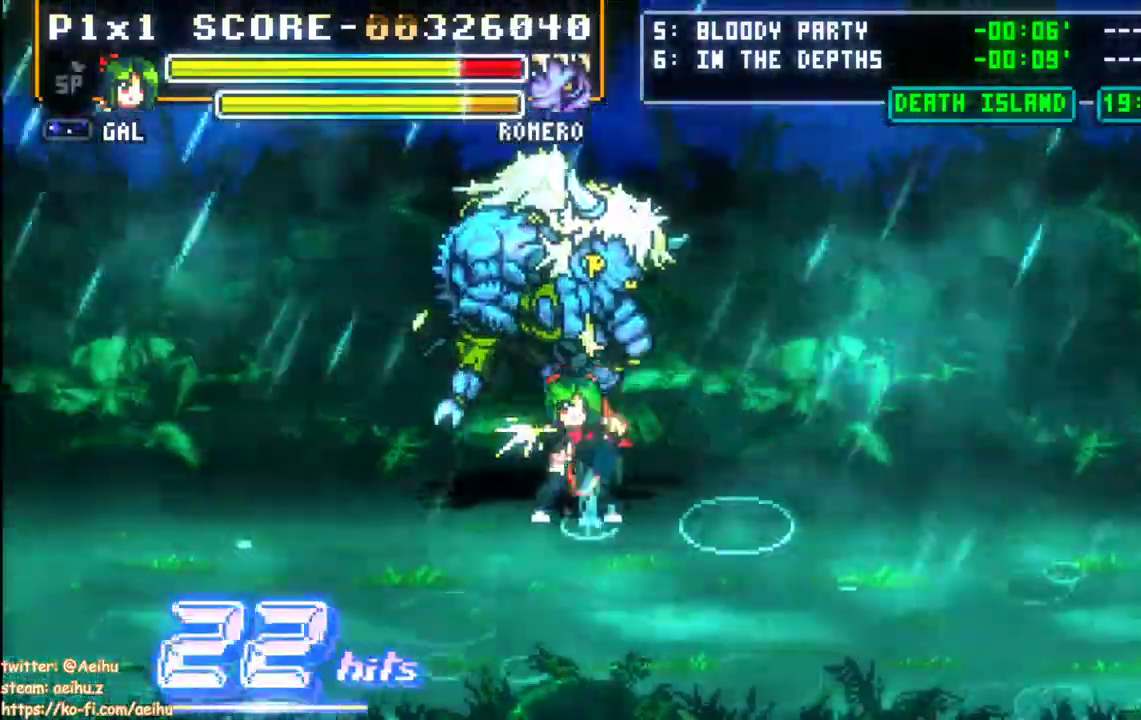
{"dt_ms": 500, "buttons": ["SQUARE", "DPAD_LEFT"], "events": [[233, "SQUARE", "up"], [250, "DPAD_DOWN", "down"], [350, "DPAD_UP", "down"], [350, "SQUARE", "down"], [483, "DPAD_DOWN", "up"], [483, "DPAD_UP", "up"]]}
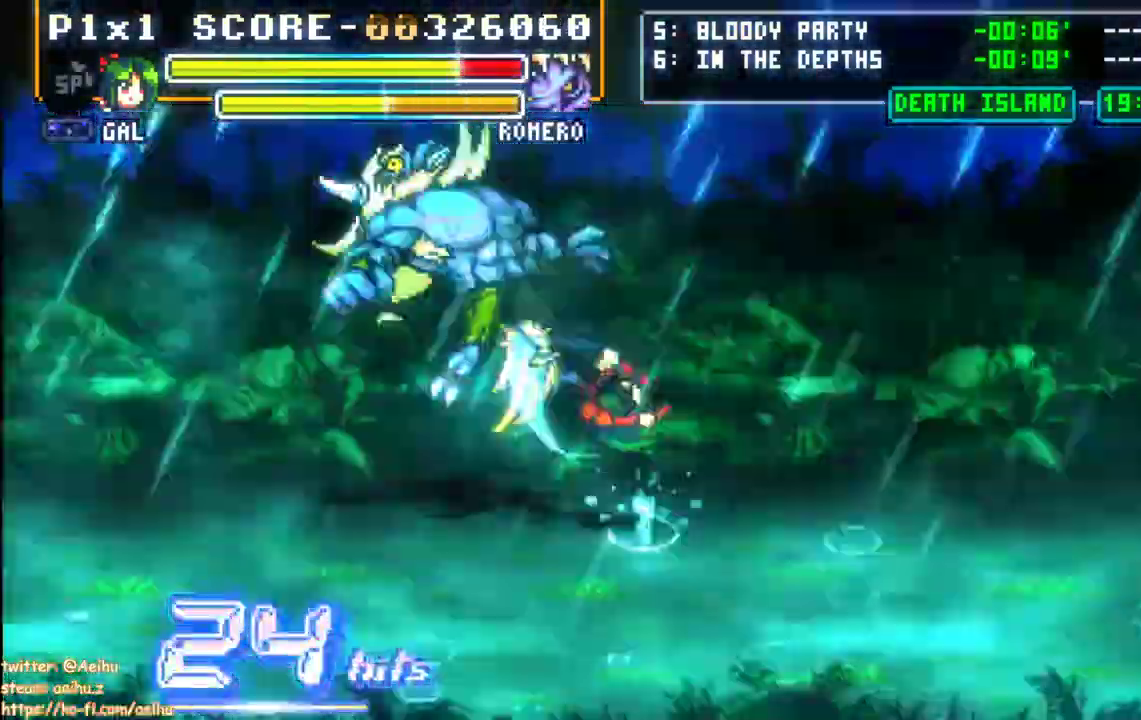
{"dt_ms": 500, "buttons": [], "events": [[33, "DPAD_LEFT", "up"], [67, "SQUARE", "up"]]}
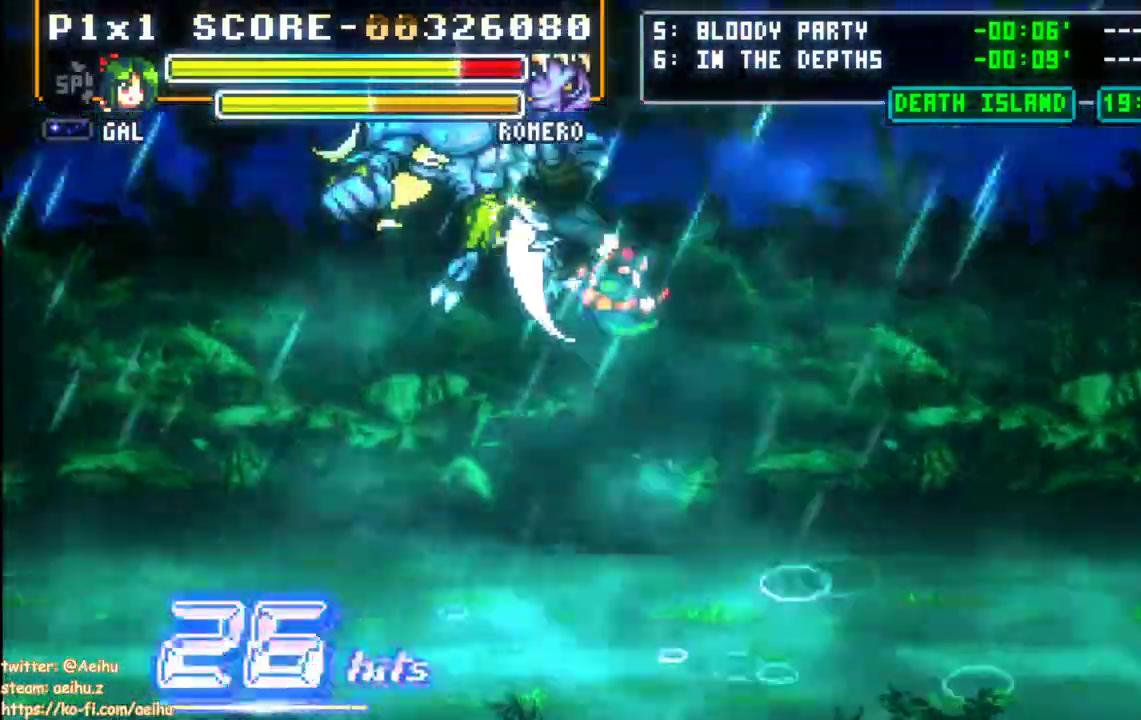
{"dt_ms": 500, "buttons": [], "events": [[17, "DPAD_LEFT", "down"], [433, "DPAD_LEFT", "up"]]}
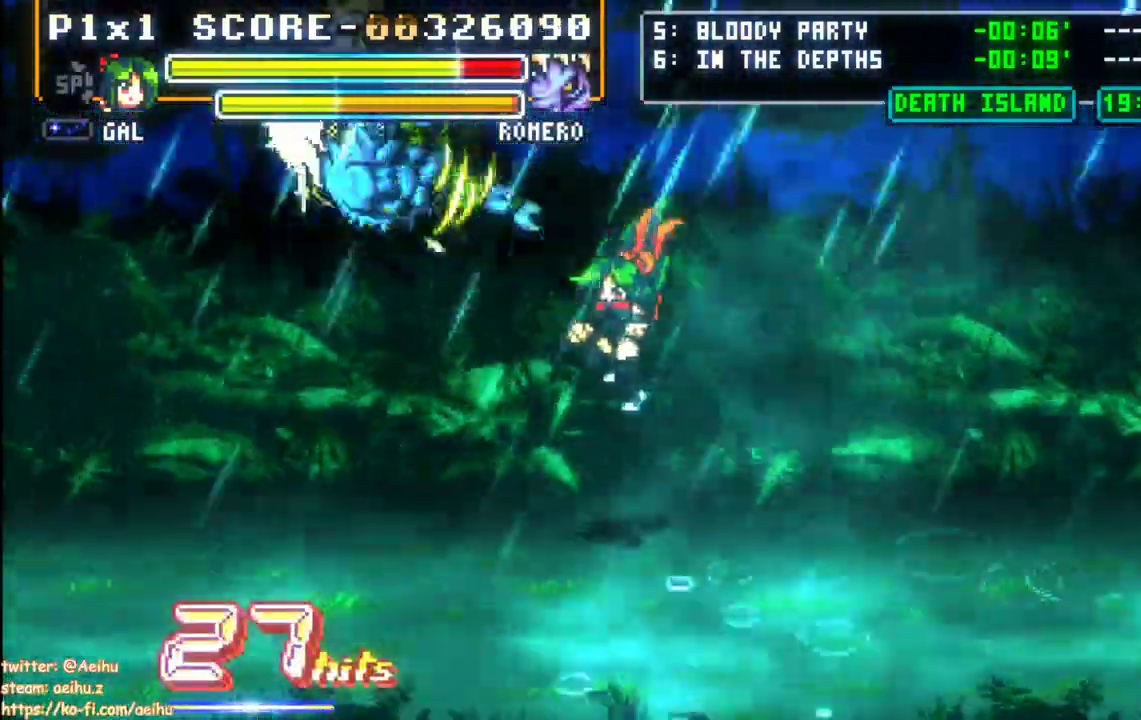
{"dt_ms": 500, "buttons": ["DPAD_LEFT"], "events": [[117, "DPAD_LEFT", "down"]]}